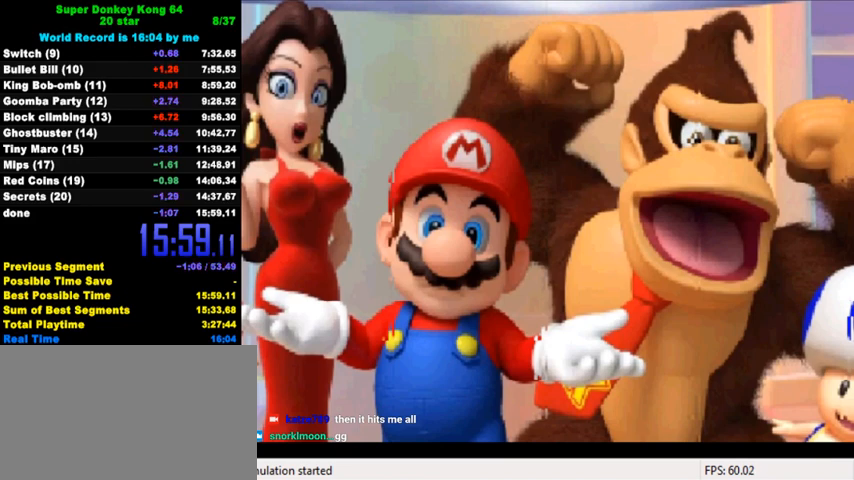
Gameplay with keyboard; each line is a JSON object with the keys held at the frame after it. "events" lists presses ("down") and releases ("up") of "a", "c", "ctrl", "d", "down", "left", "return", "right", "s", "shift", "up", "w", "x" and "y" between this image and that frame as [ms after this image, input, new state], when the widget could be followed in between. No other keys are recorded. Mouse input is not recorded.
{"keys": [], "events": [[133, "w", "down"], [233, "w", "up"]]}
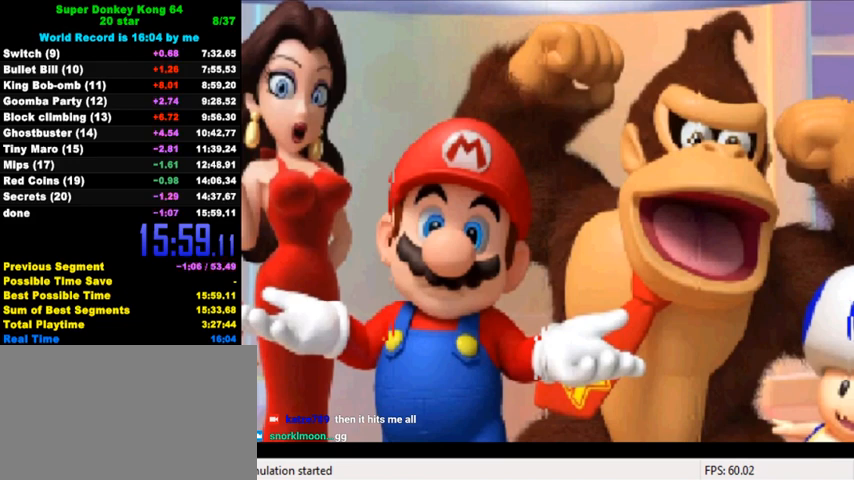
{"keys": [], "events": []}
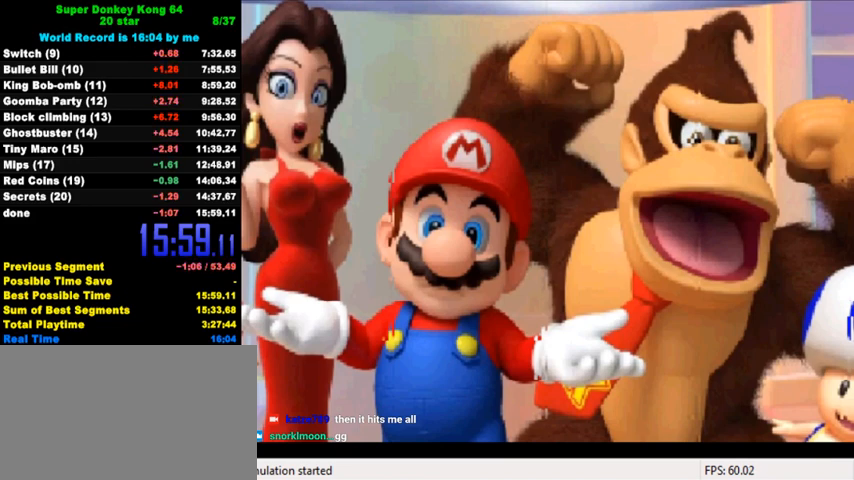
{"keys": [], "events": [[100, "w", "down"], [233, "w", "up"]]}
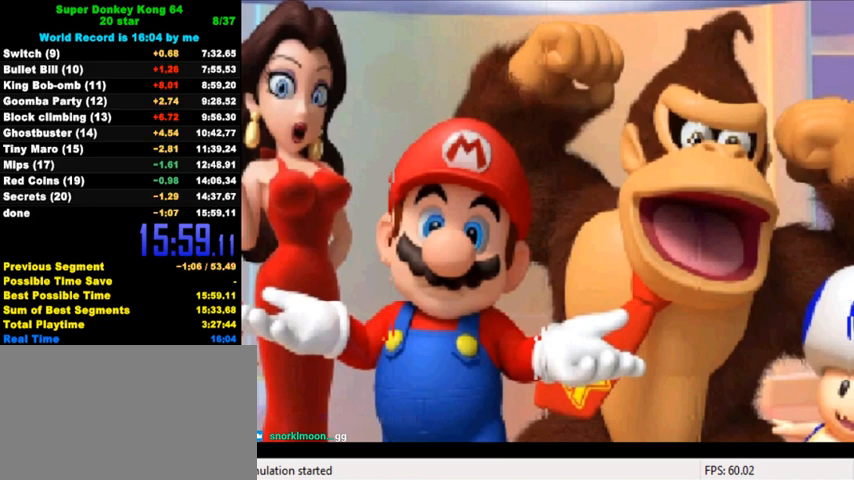
{"keys": [], "events": [[167, "w", "down"], [267, "w", "up"]]}
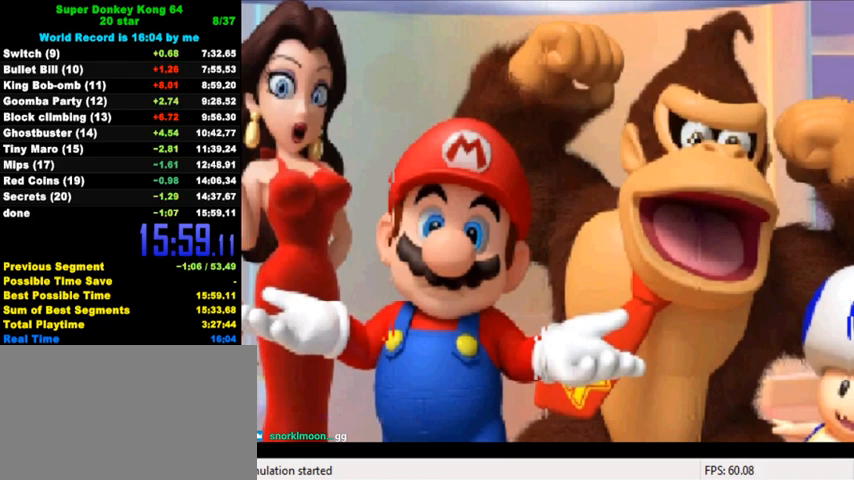
{"keys": [], "events": [[300, "a", "down"], [433, "a", "up"]]}
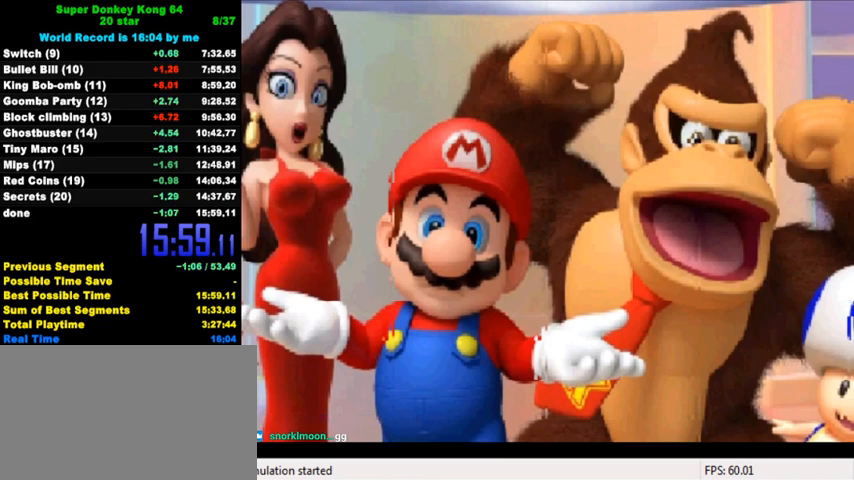
{"keys": [], "events": []}
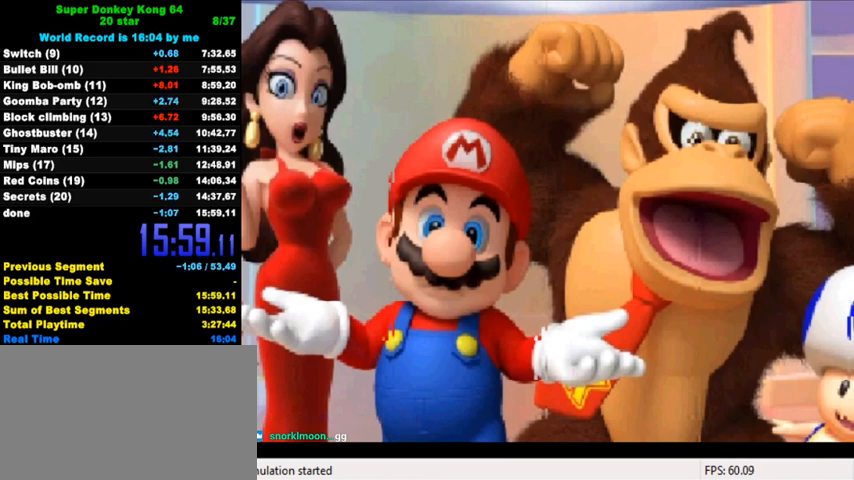
{"keys": ["c"], "events": [[400, "c", "down"]]}
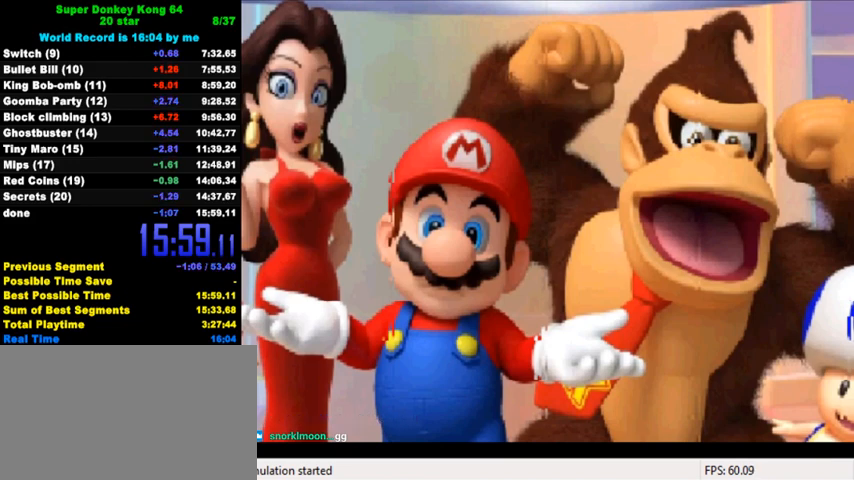
{"keys": [], "events": [[33, "c", "up"], [300, "d", "down"], [300, "s", "down"], [333, "d", "up"], [367, "s", "up"]]}
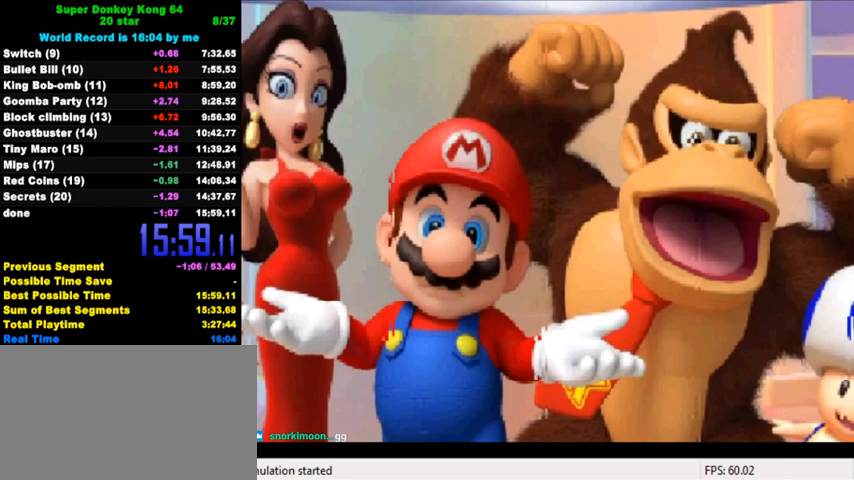
{"keys": ["c"], "events": [[33, "d", "down"], [33, "s", "down"], [133, "d", "up"], [133, "s", "up"], [267, "a", "down"], [367, "a", "up"], [433, "c", "down"]]}
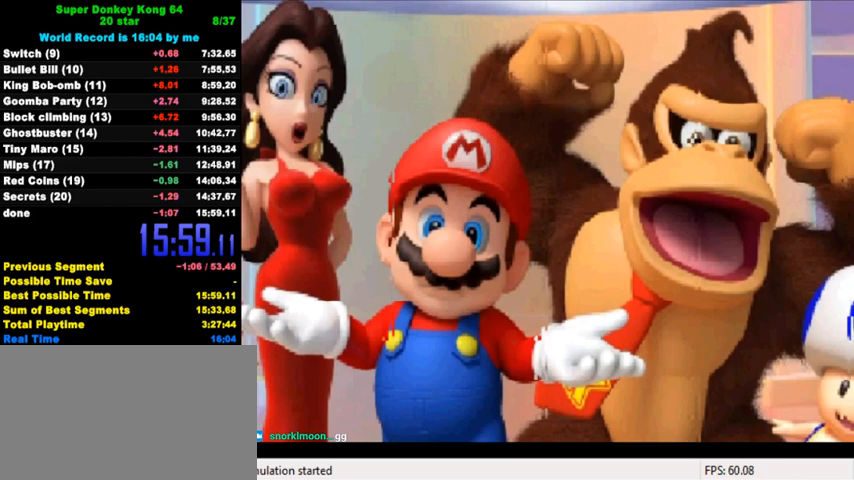
{"keys": [], "events": [[67, "c", "up"], [67, "y", "down"], [133, "y", "up"]]}
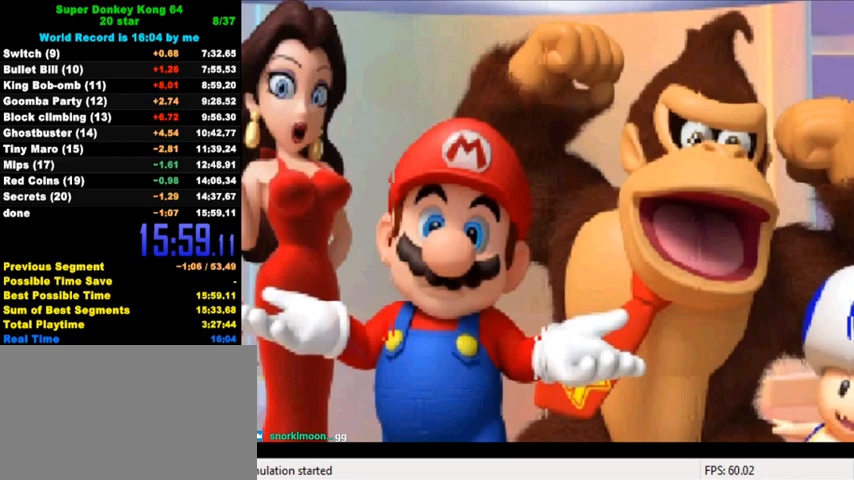
{"keys": [], "events": []}
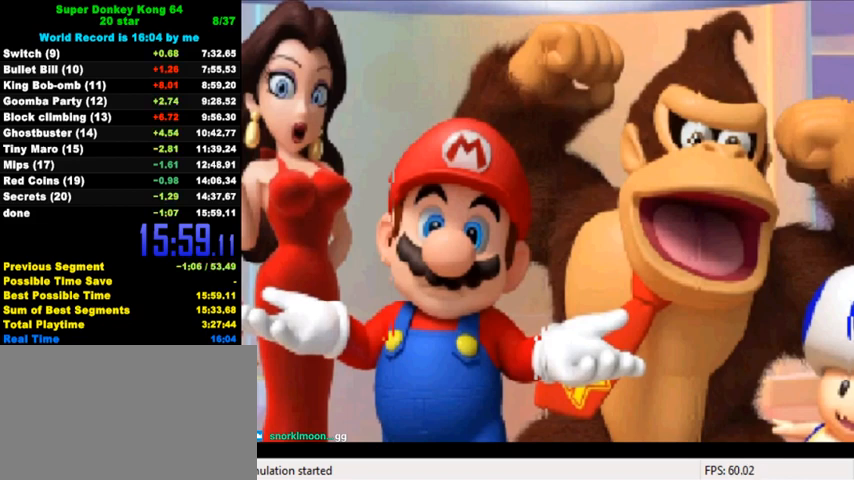
{"keys": [], "events": []}
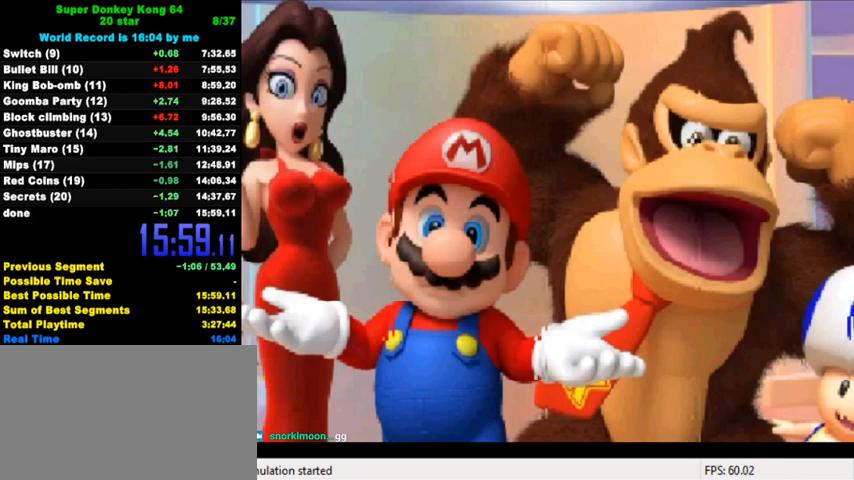
{"keys": [], "events": []}
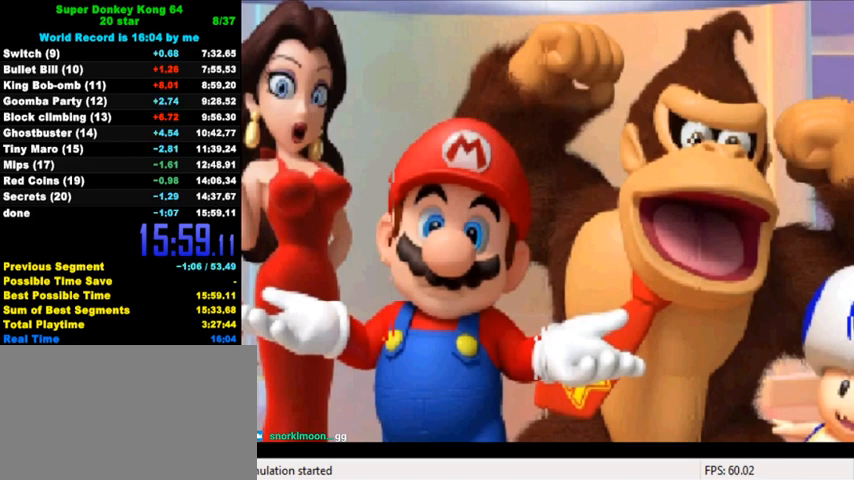
{"keys": [], "events": [[100, "a", "down"], [167, "a", "up"], [267, "c", "down"], [367, "c", "up"]]}
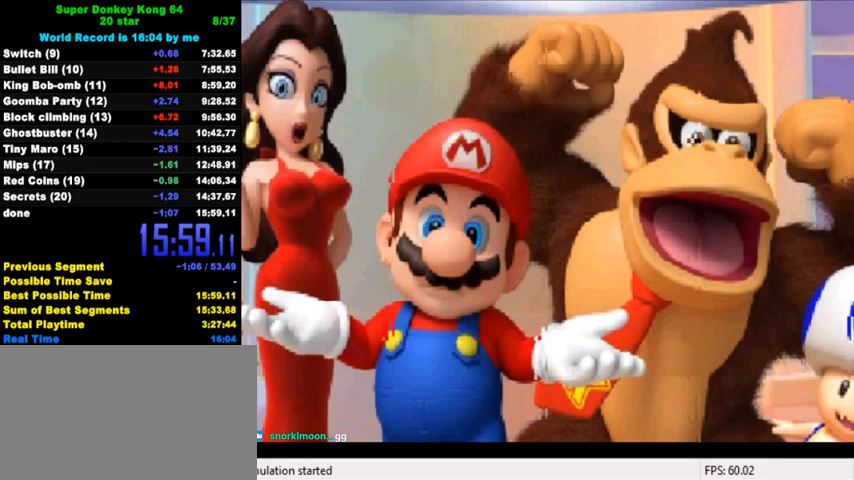
{"keys": ["return"], "events": [[167, "c", "down"], [300, "c", "up"], [433, "return", "down"]]}
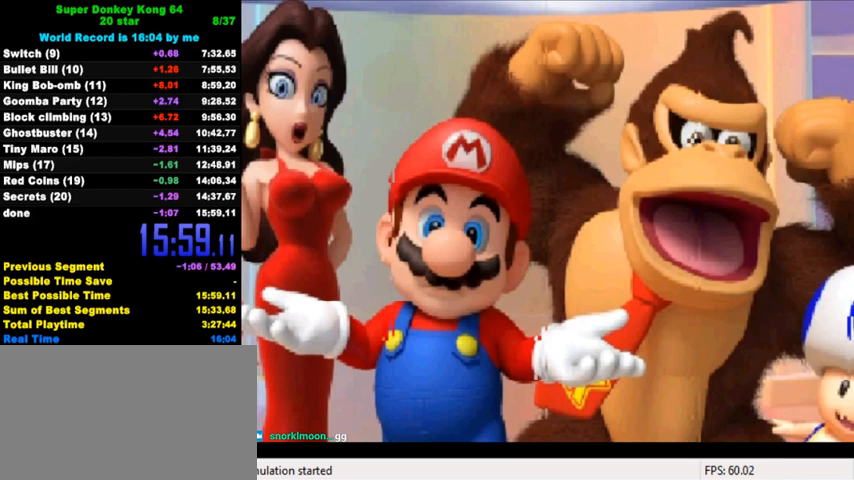
{"keys": [], "events": [[33, "return", "up"]]}
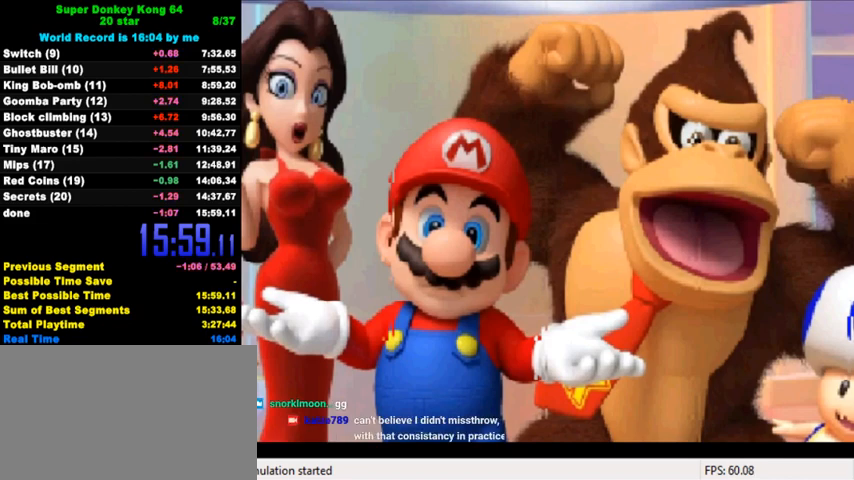
{"keys": [], "events": []}
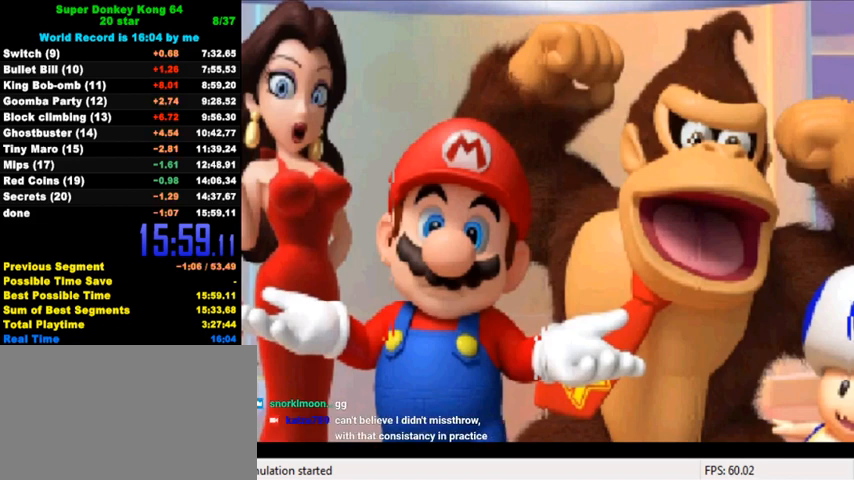
{"keys": [], "events": []}
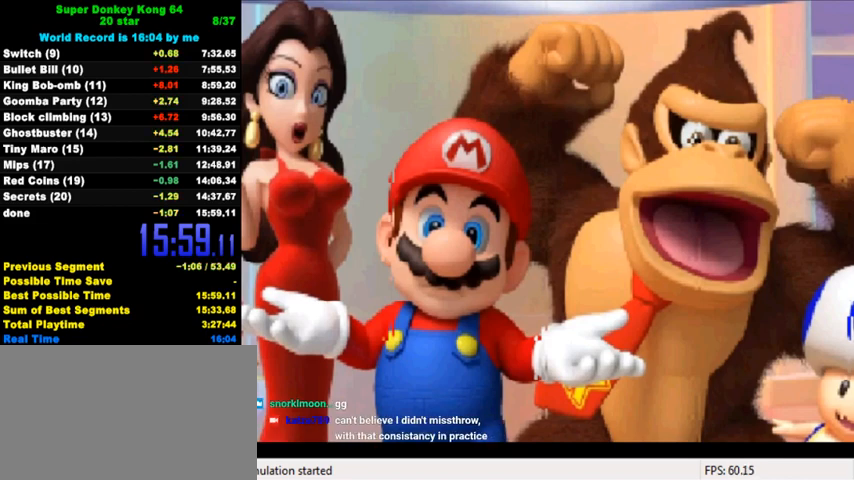
{"keys": [], "events": []}
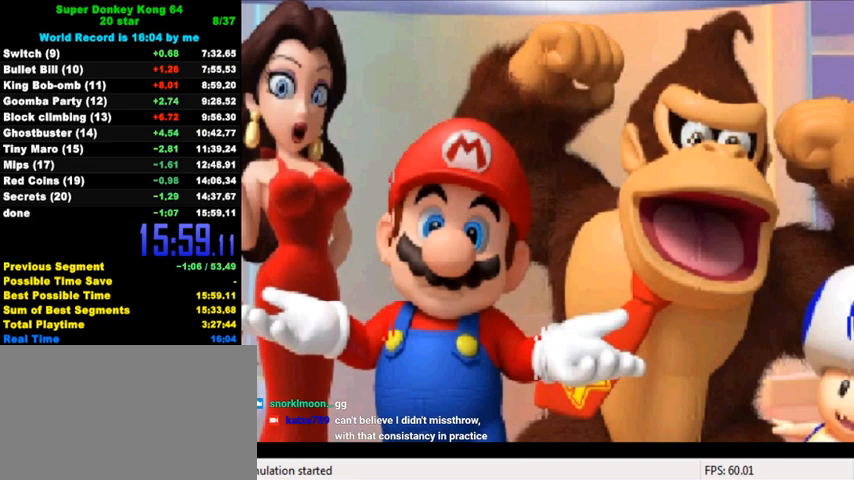
{"keys": [], "events": [[200, "a", "down"], [267, "a", "up"]]}
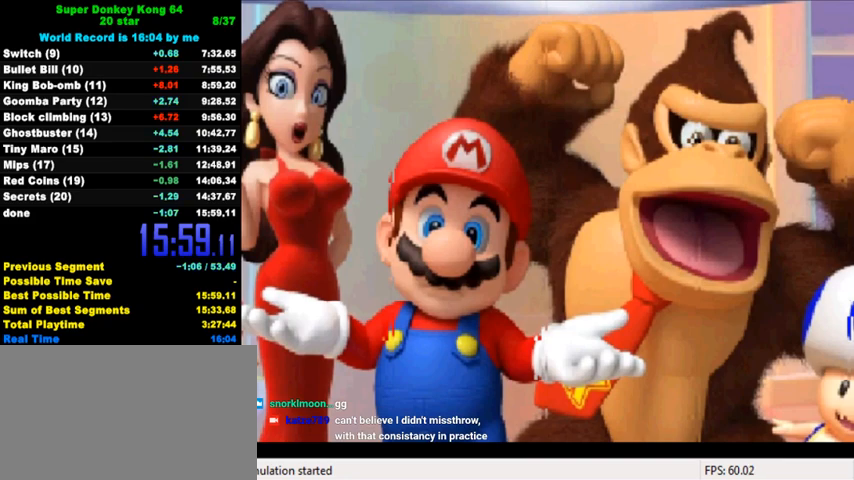
{"keys": [], "events": []}
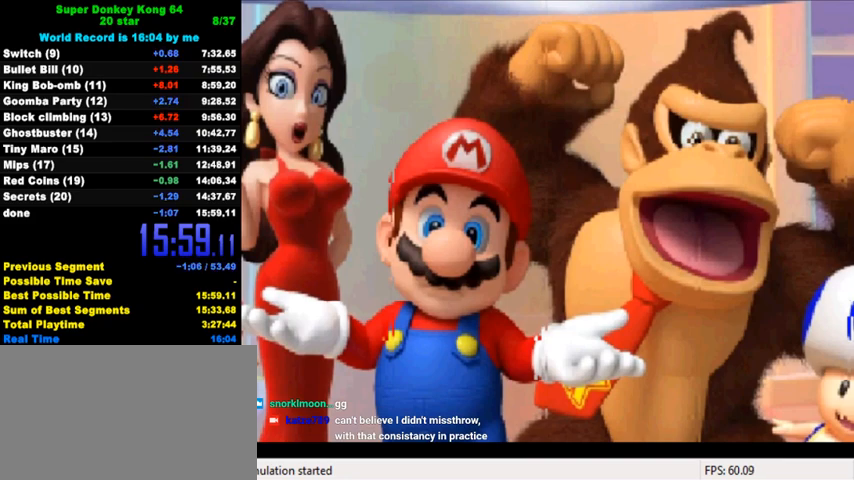
{"keys": [], "events": []}